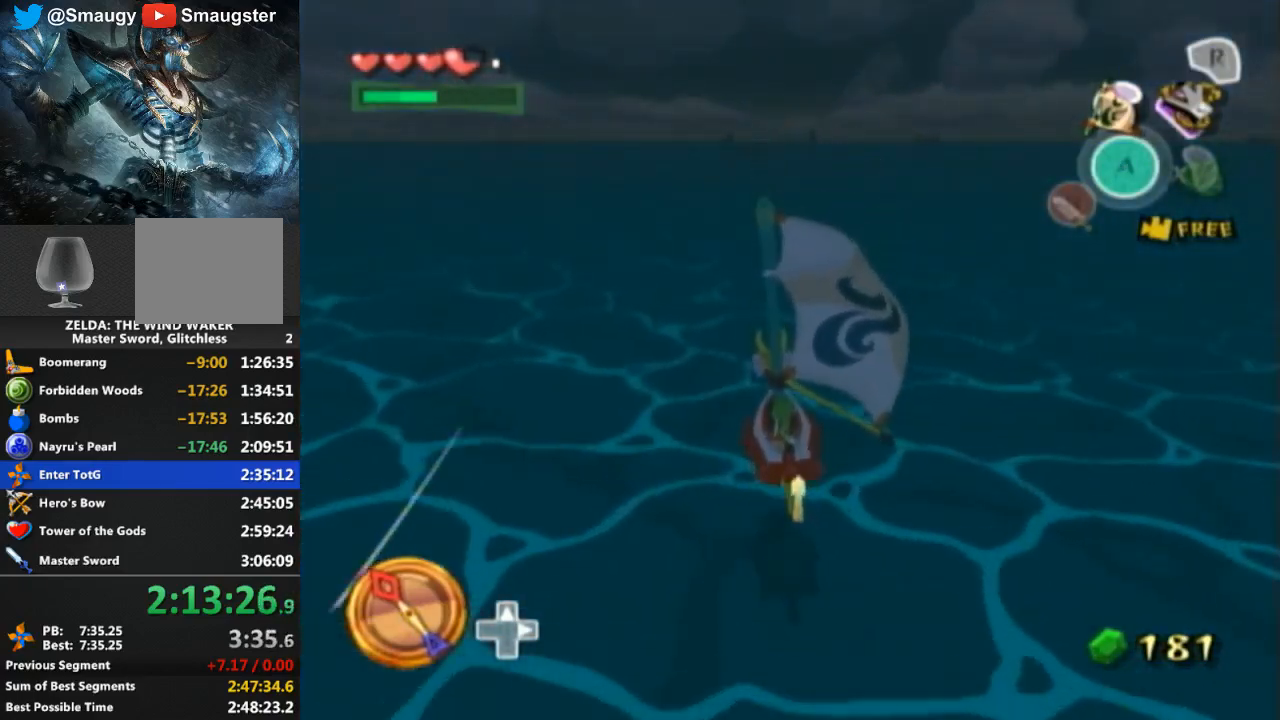
Gameplay with a controller (Nintendo layout); each line is a JSON object with the inputs held at the frame after it. "events" lists button and stick changes between this image and that frame as [ms after this image, input, new state], when the widget could be followed in between. Not read: L3 R3.
{"buttons": [], "left_stick": "center", "right_stick": "center", "events": [[300, "left_stick", "left"], [333, "A", "down"], [467, "left_stick", "center"], [500, "A", "up"]]}
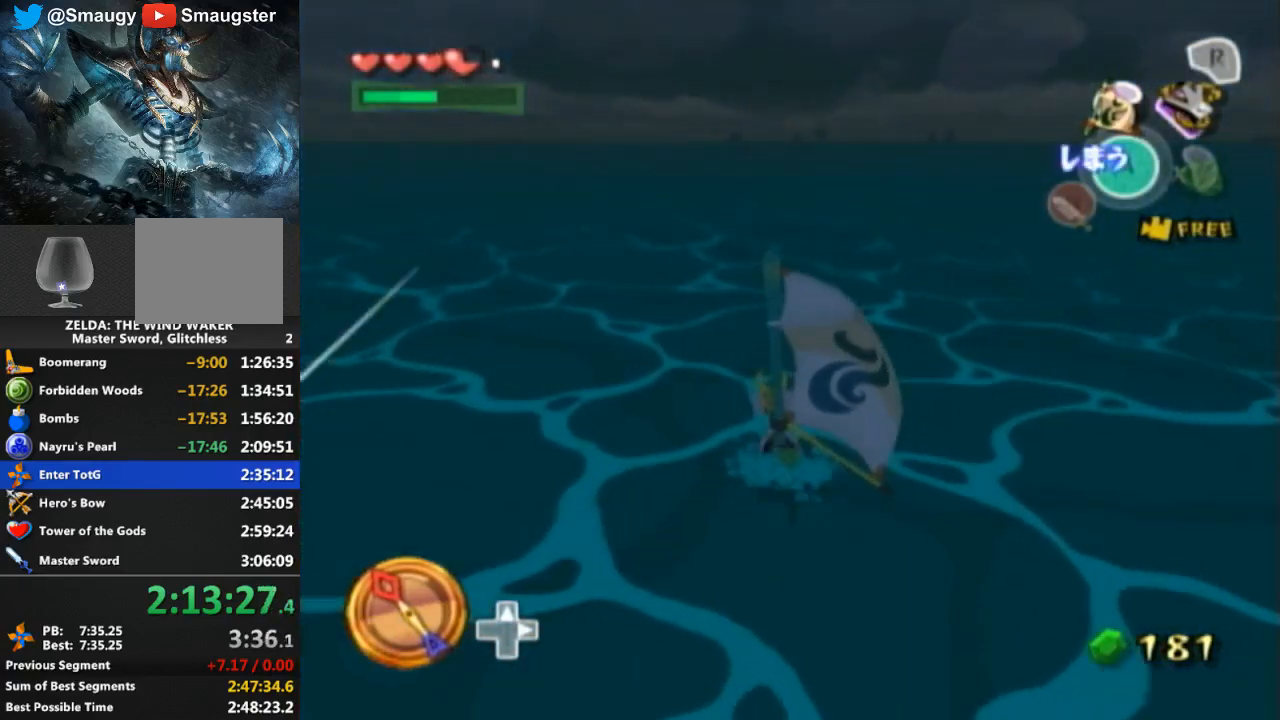
{"buttons": ["Y"], "left_stick": "center", "right_stick": "center", "events": [[67, "Y", "down"], [200, "Y", "up"], [267, "A", "down"], [367, "A", "up"], [467, "Y", "down"]]}
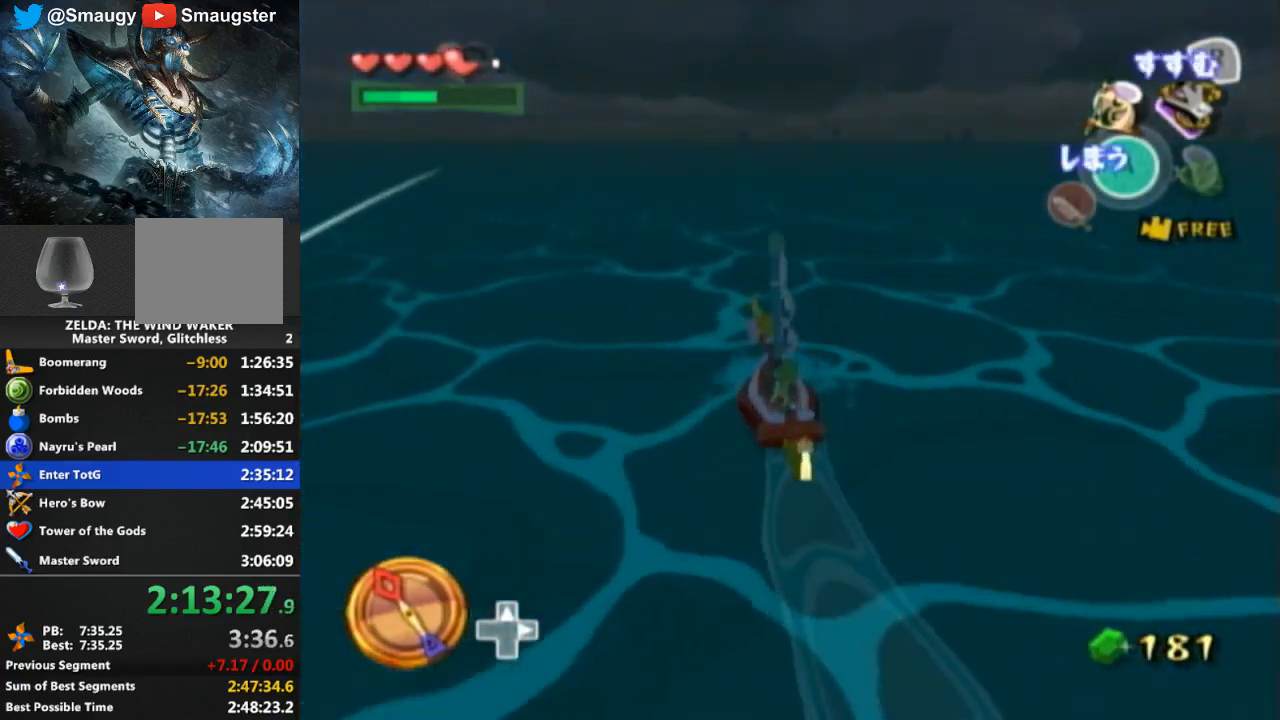
{"buttons": [], "left_stick": "center", "right_stick": "center", "events": [[100, "Y", "up"], [167, "A", "down"], [300, "A", "up"], [367, "Y", "down"], [500, "Y", "up"]]}
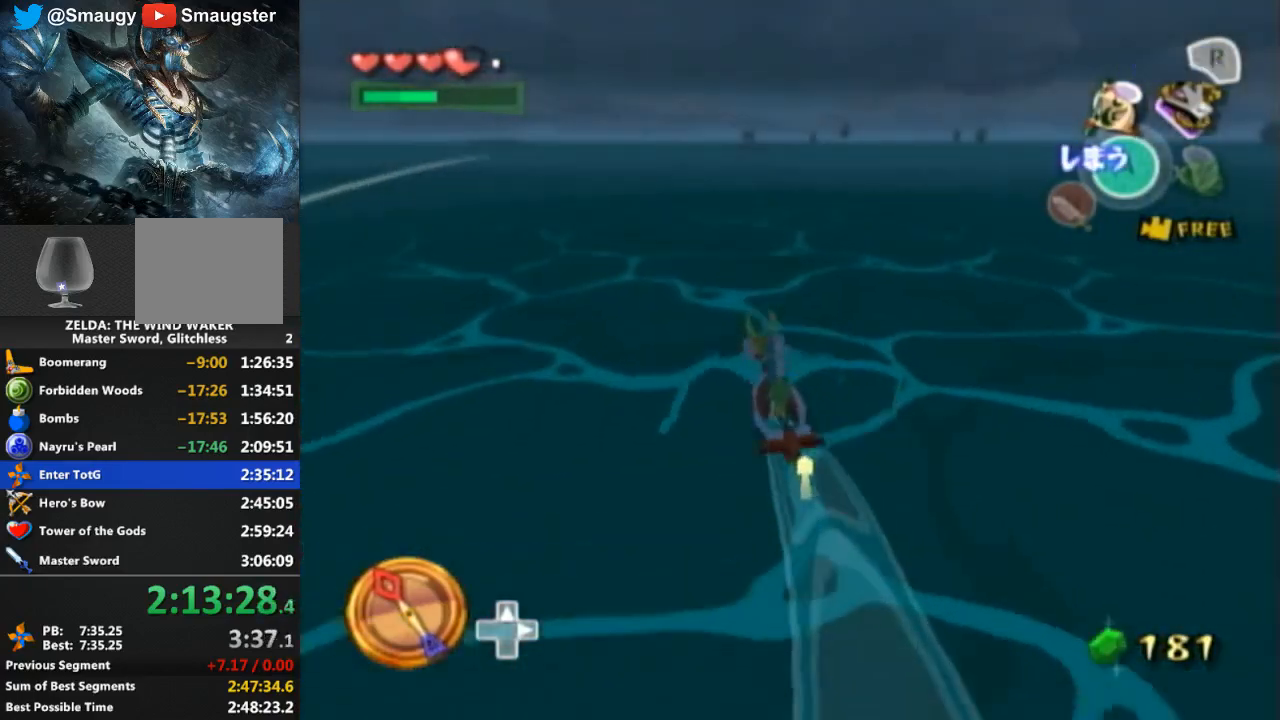
{"buttons": ["R1"], "left_stick": "center", "right_stick": "center", "events": [[167, "R1", "down"]]}
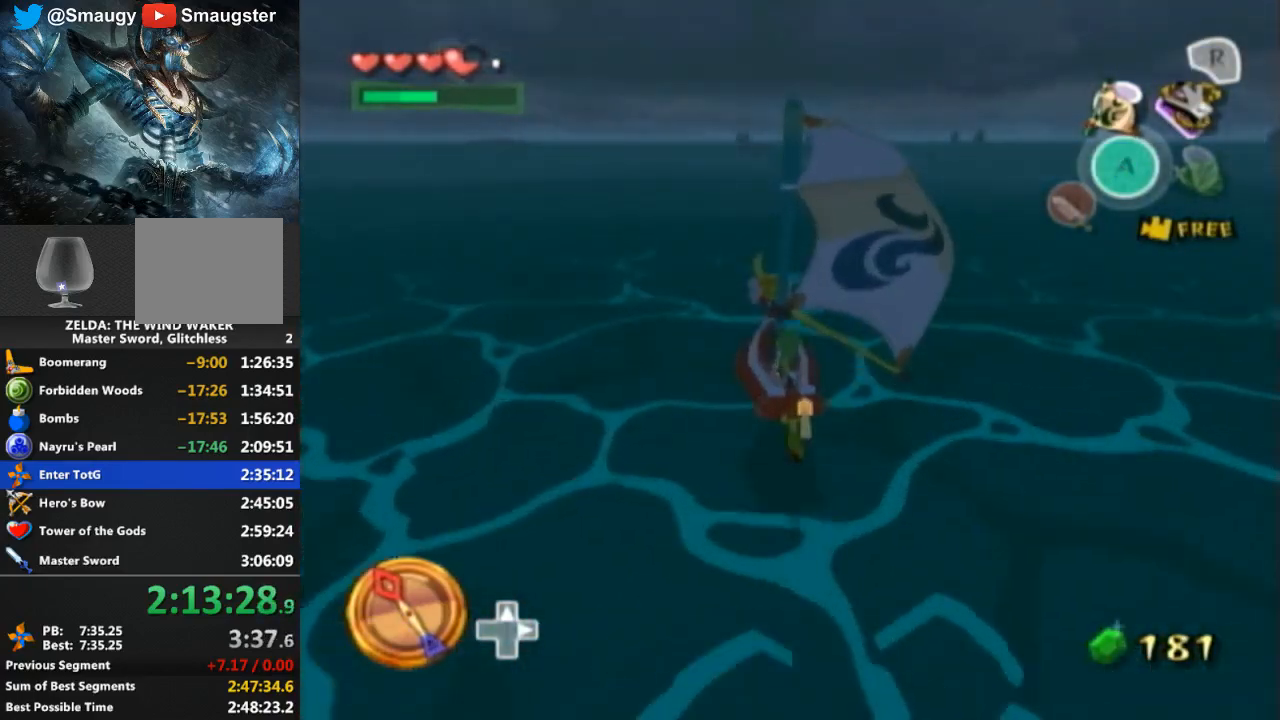
{"buttons": [], "left_stick": "center", "right_stick": "center", "events": [[200, "R1", "up"]]}
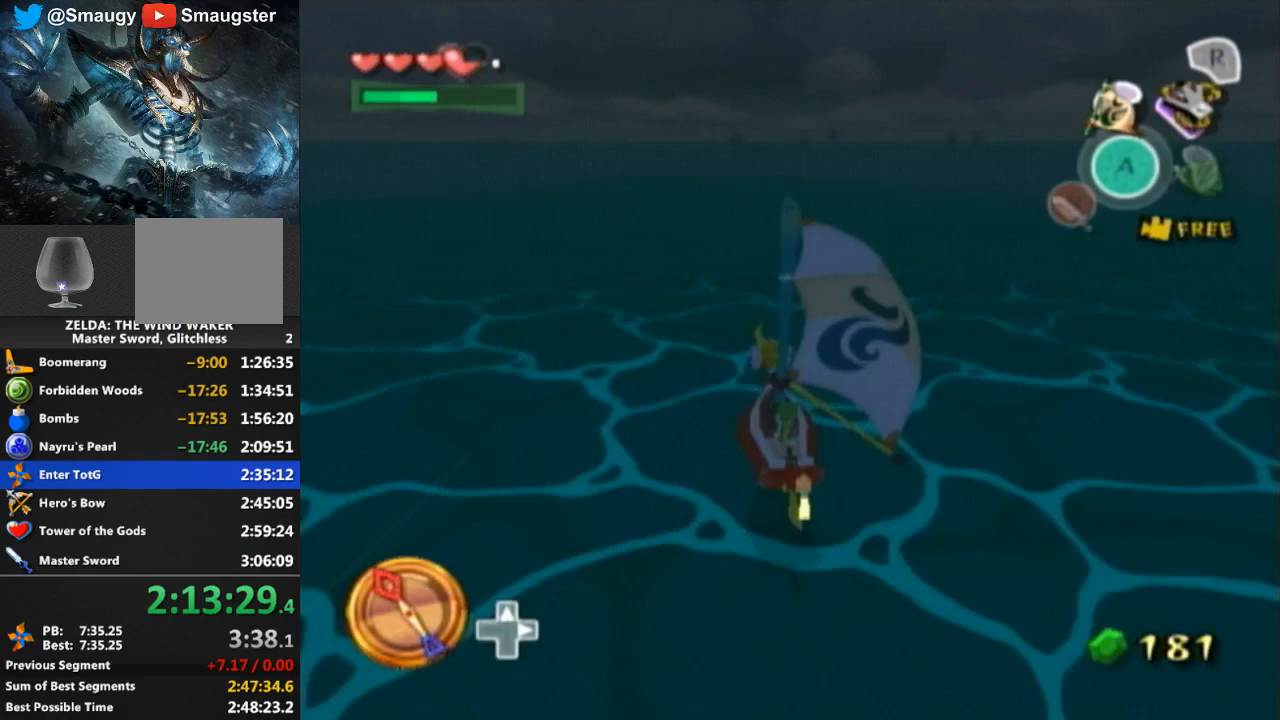
{"buttons": [], "left_stick": "center", "right_stick": "center", "events": [[333, "A", "down"], [433, "A", "up"]]}
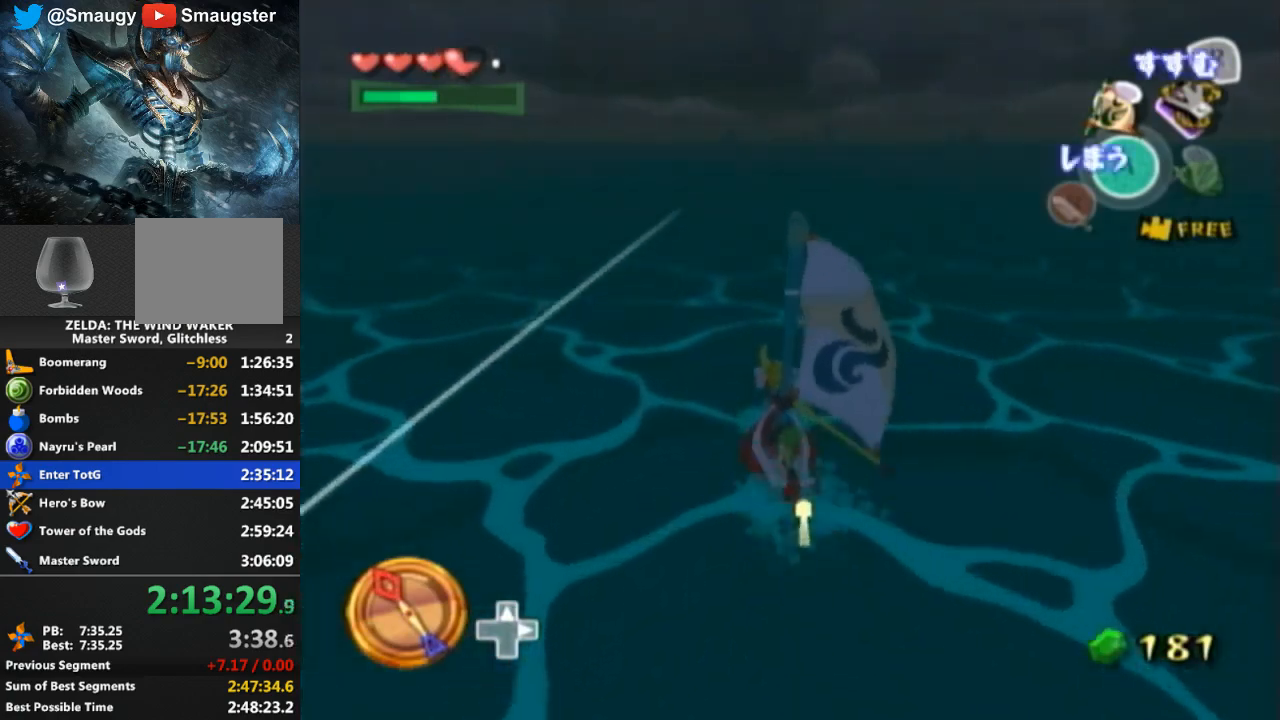
{"buttons": ["Y"], "left_stick": "center", "right_stick": "center", "events": [[33, "Y", "down"], [167, "Y", "up"], [200, "A", "down"], [367, "A", "up"], [433, "Y", "down"]]}
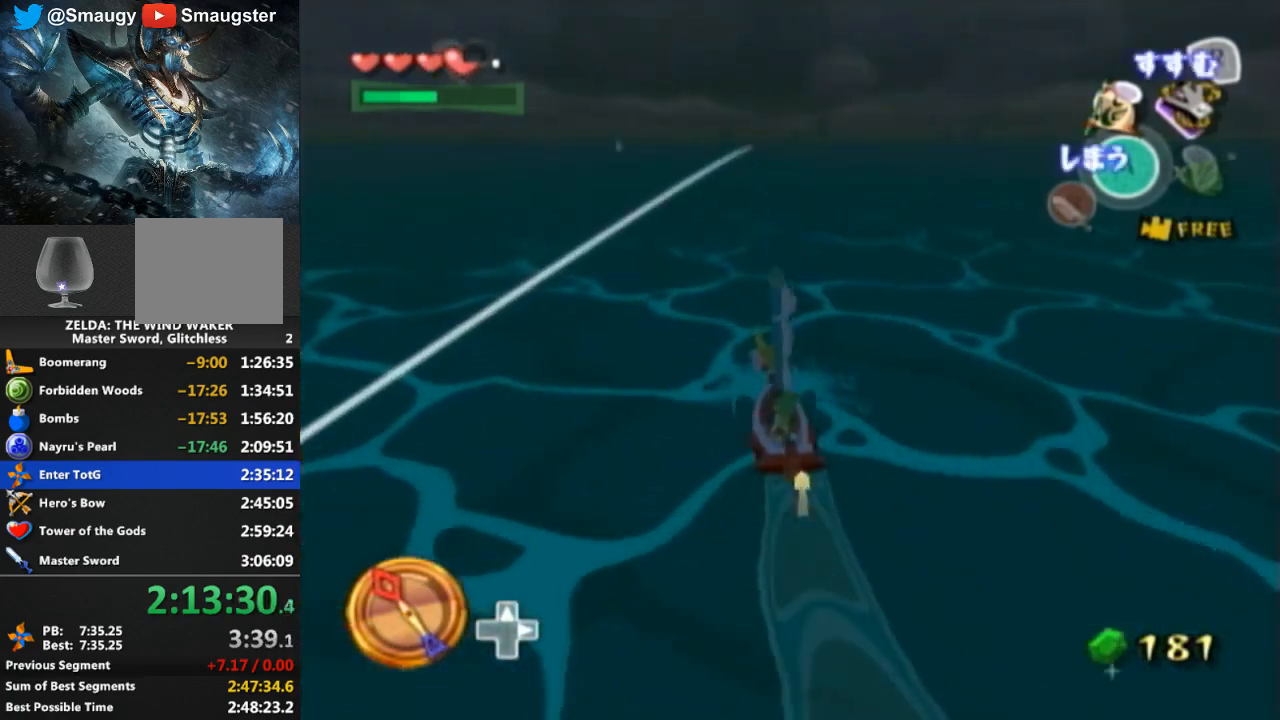
{"buttons": ["R1"], "left_stick": "center", "right_stick": "center", "events": [[33, "Y", "up"], [133, "A", "down"], [233, "A", "up"], [333, "Y", "down"], [467, "Y", "up"], [500, "R1", "down"]]}
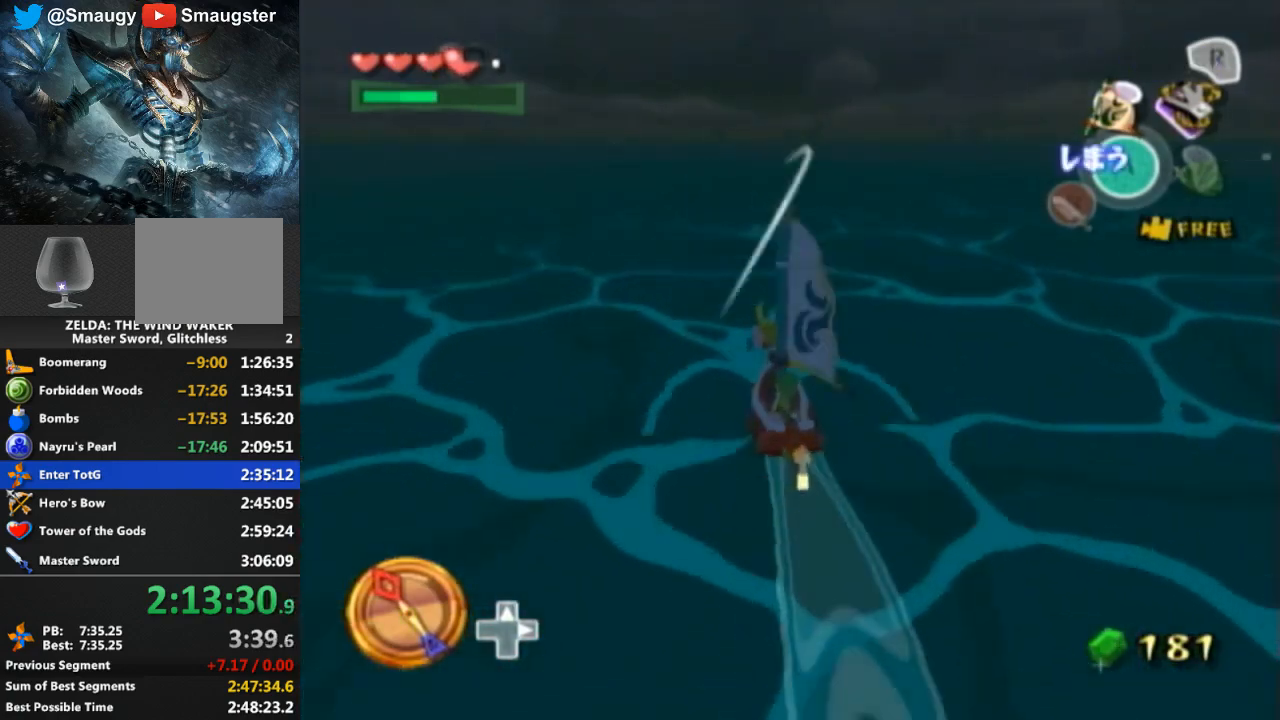
{"buttons": ["R1"], "left_stick": "center", "right_stick": "center", "events": []}
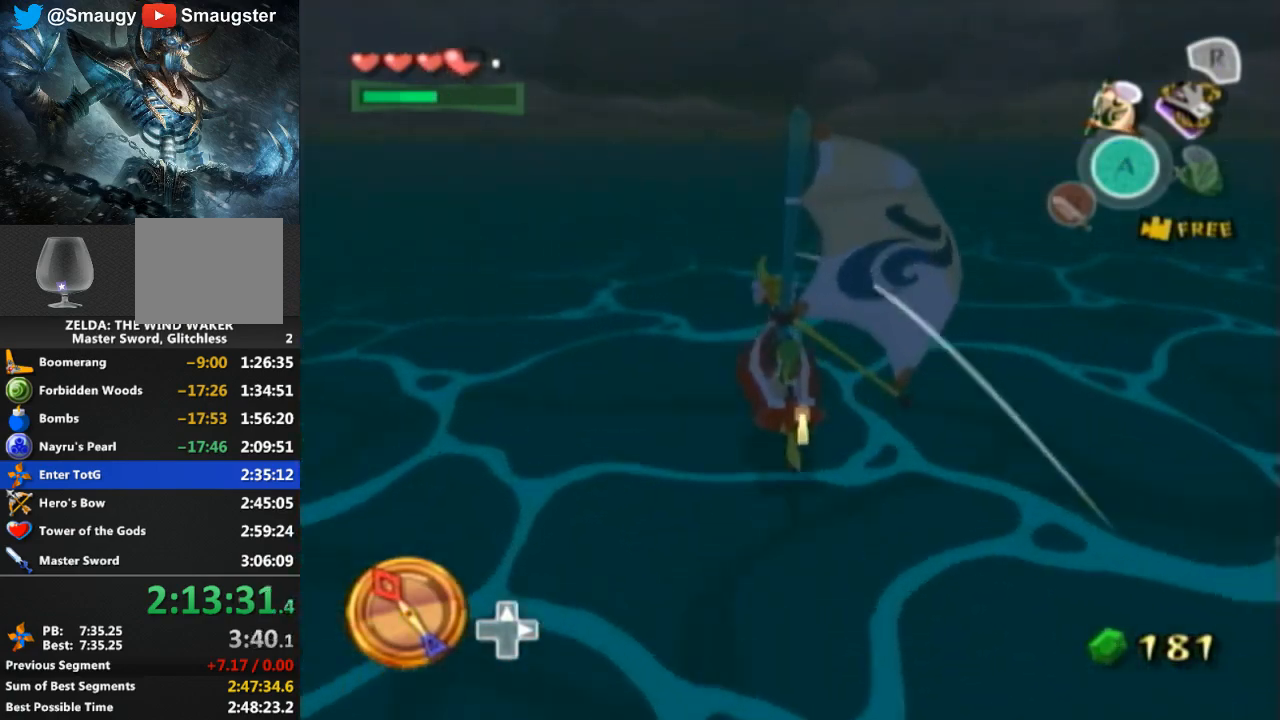
{"buttons": [], "left_stick": "center", "right_stick": "center", "events": [[200, "R1", "up"]]}
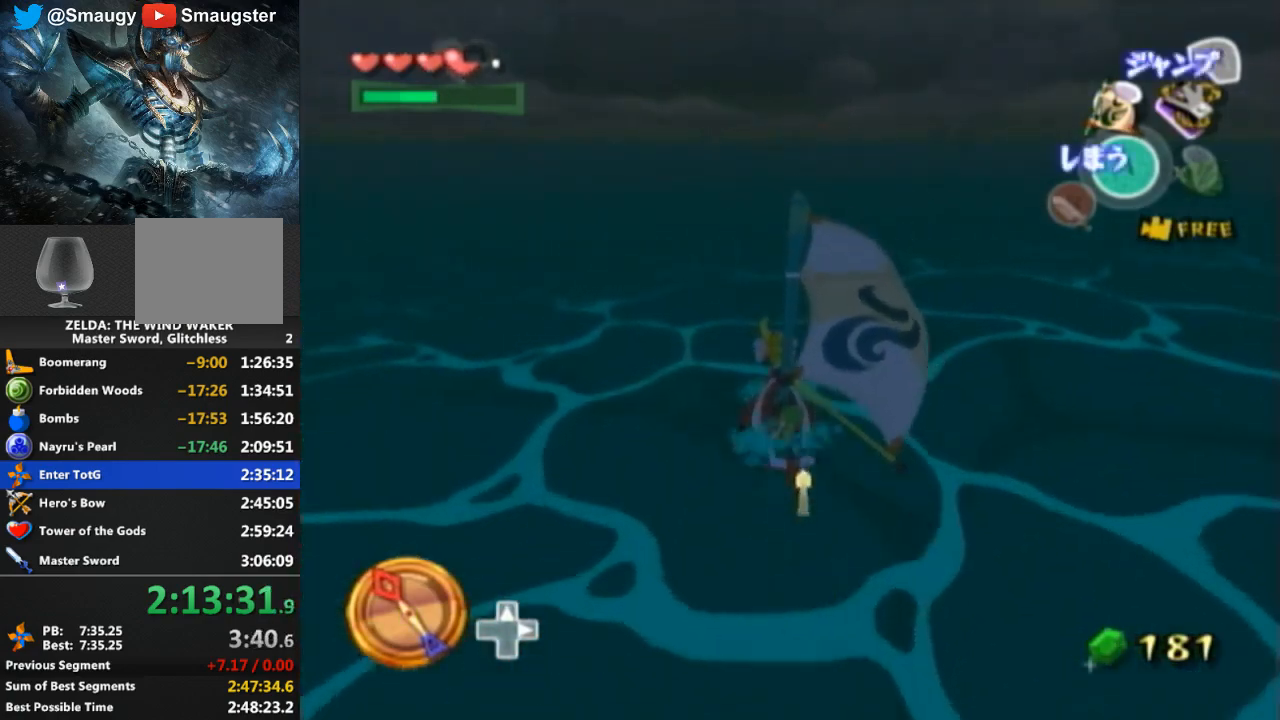
{"buttons": [], "left_stick": "center", "right_stick": "center", "events": [[100, "A", "down"], [200, "A", "up"], [300, "Y", "down"], [433, "Y", "up"]]}
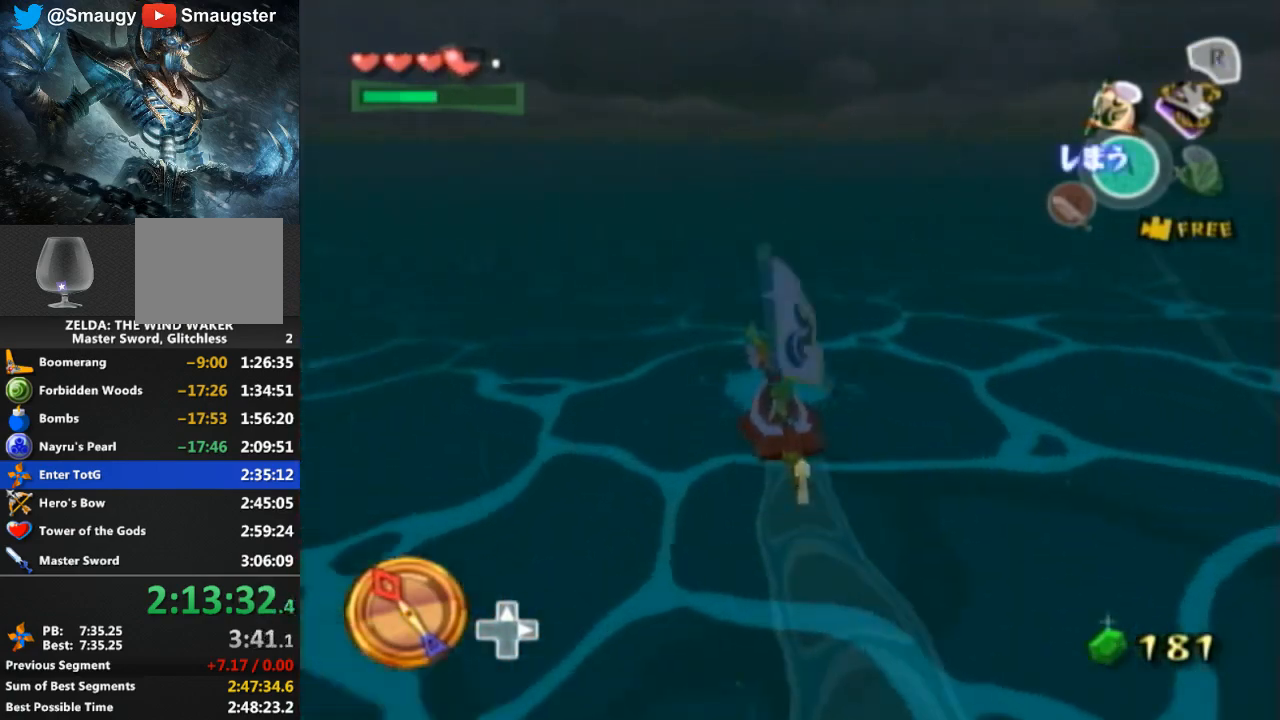
{"buttons": ["A"], "left_stick": "center", "right_stick": "center", "events": [[33, "A", "down"], [100, "A", "up"], [200, "Y", "down"], [300, "Y", "up"], [400, "A", "down"]]}
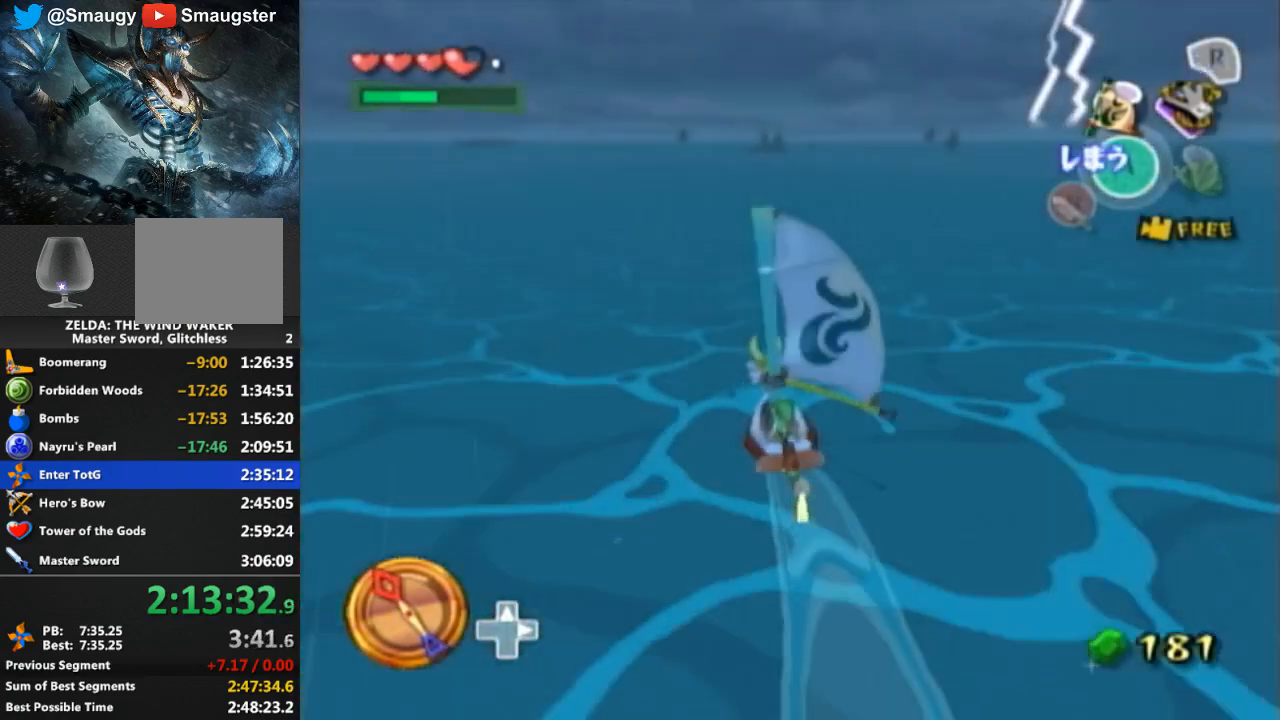
{"buttons": ["Y"], "left_stick": "center", "right_stick": "center", "events": [[33, "A", "up"], [100, "Y", "down"], [200, "Y", "up"], [300, "A", "down"], [400, "A", "up"], [500, "Y", "down"]]}
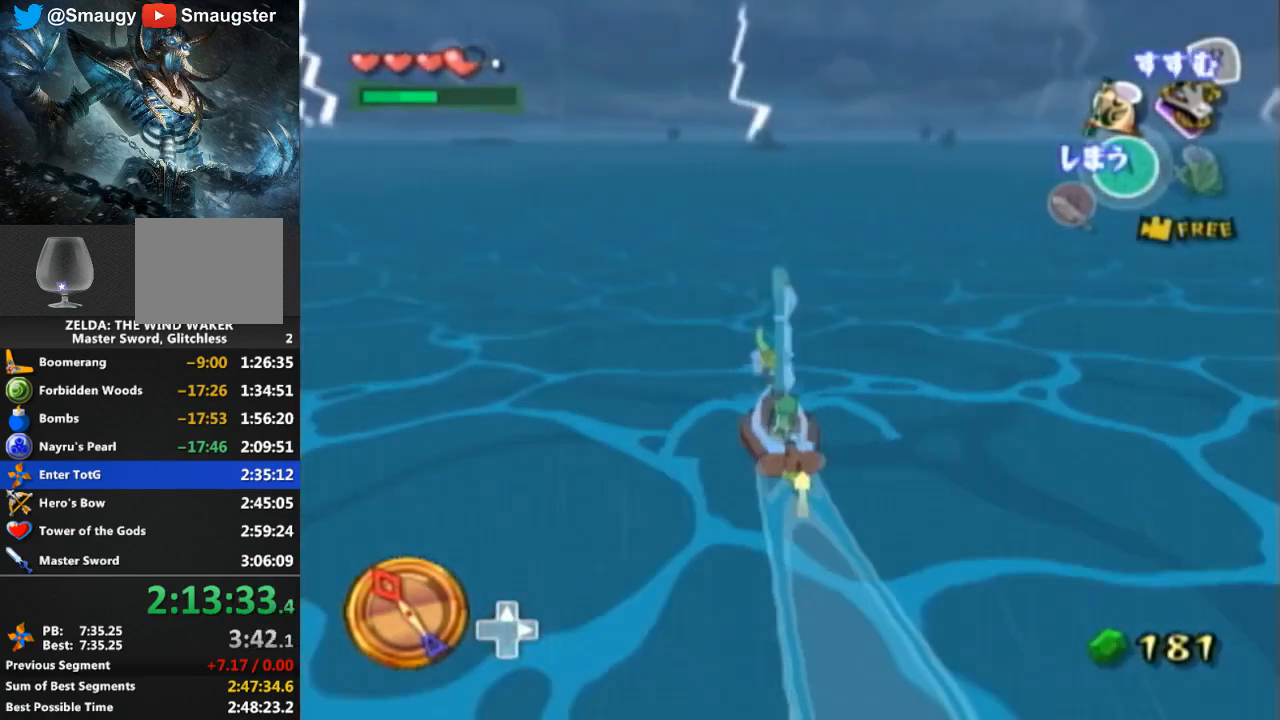
{"buttons": ["R1"], "left_stick": "center", "right_stick": "center", "events": [[100, "Y", "up"], [200, "R1", "down"]]}
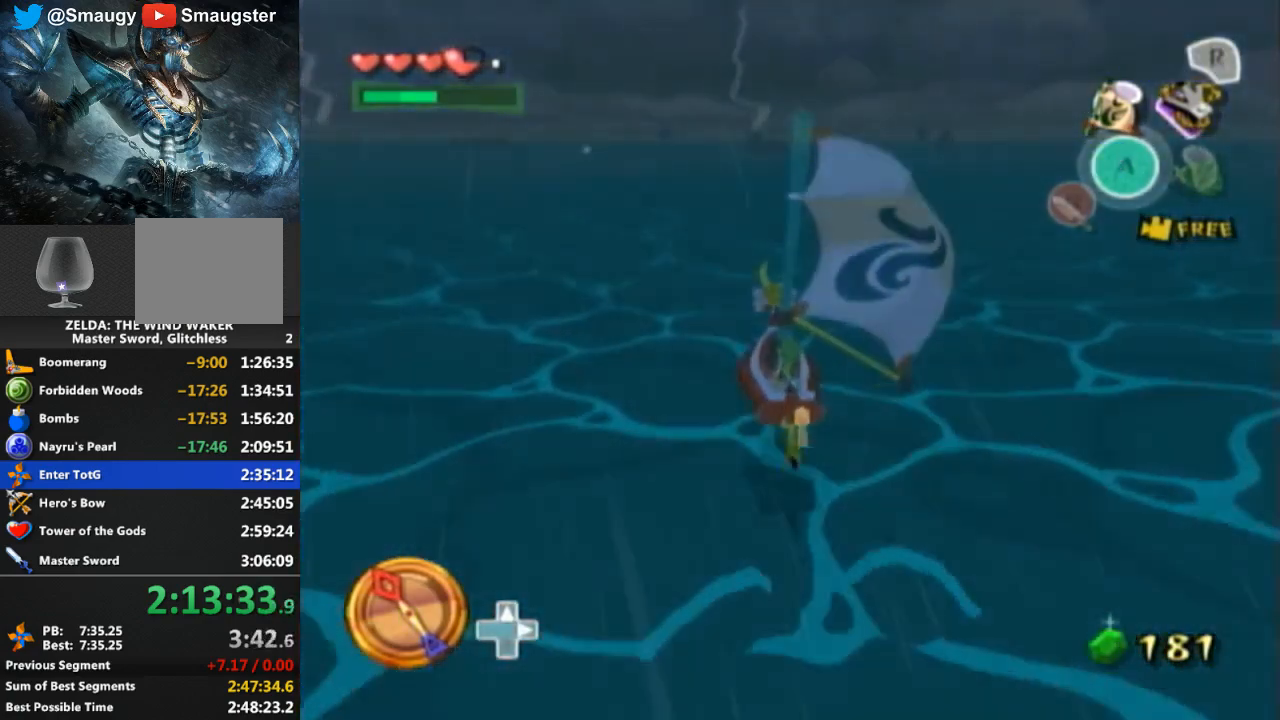
{"buttons": [], "left_stick": "center", "right_stick": "center", "events": [[467, "R1", "up"]]}
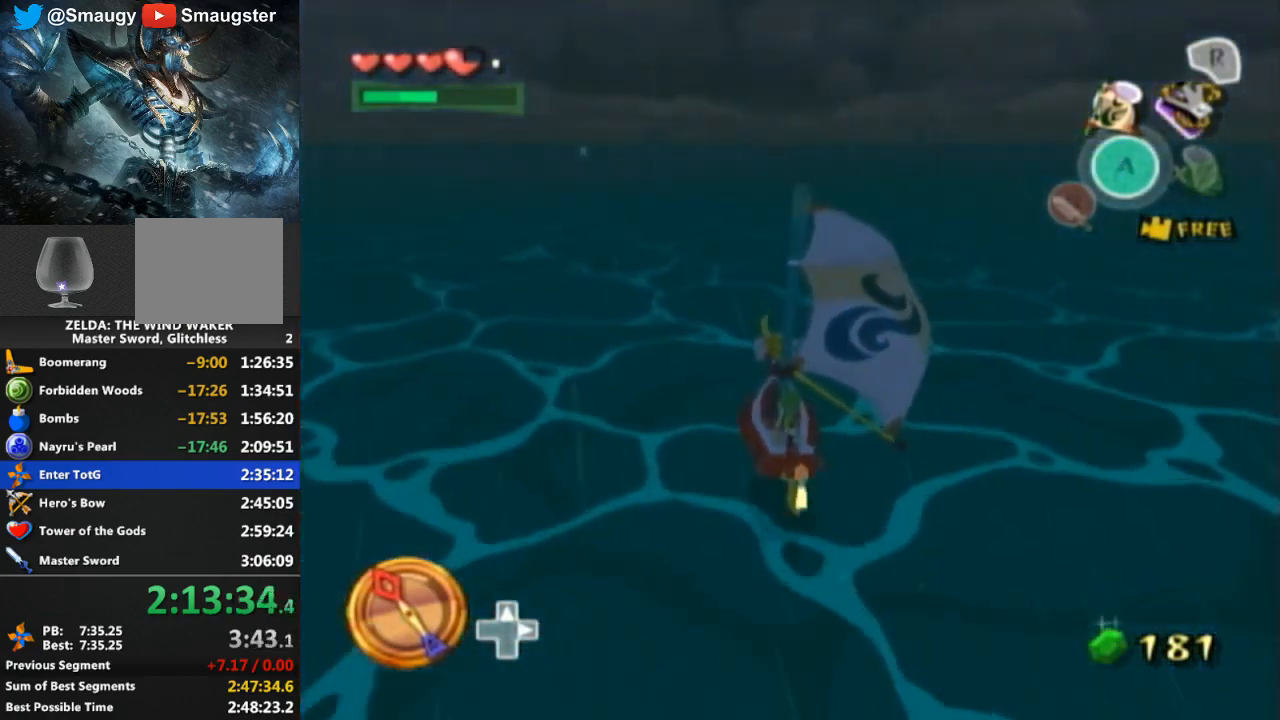
{"buttons": ["Y"], "left_stick": "center", "right_stick": "center", "events": [[233, "A", "down"], [400, "A", "up"], [467, "Y", "down"]]}
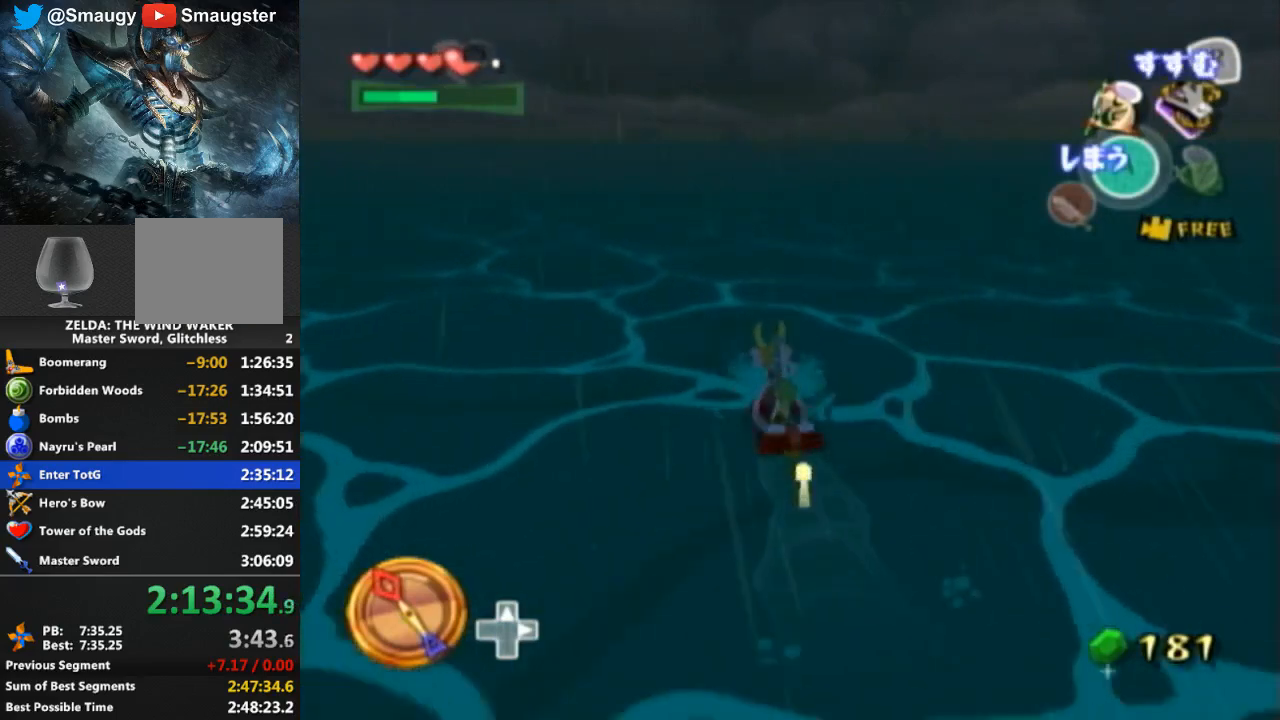
{"buttons": [], "left_stick": "center", "right_stick": "center", "events": [[67, "Y", "up"], [133, "A", "down"], [267, "A", "up"], [367, "Y", "down"], [467, "Y", "up"]]}
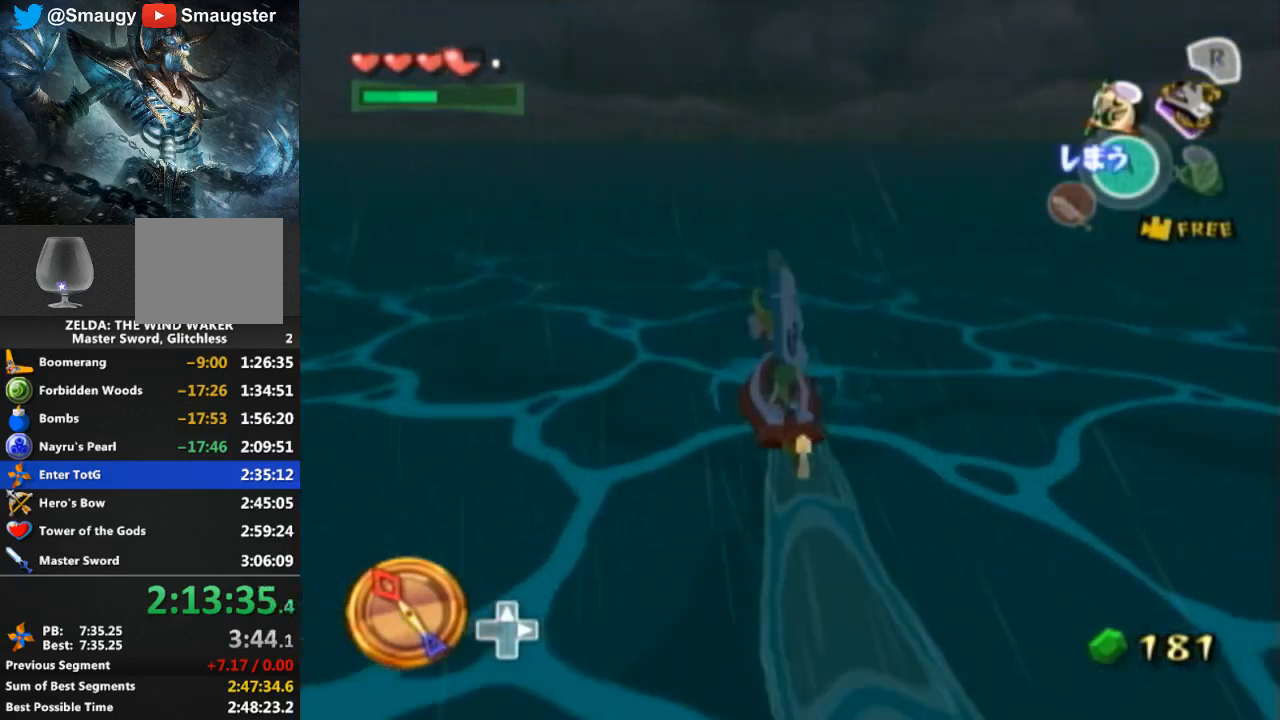
{"buttons": ["A"], "left_stick": "center", "right_stick": "center", "events": [[33, "A", "down"], [200, "A", "up"], [267, "Y", "down"], [400, "Y", "up"], [467, "A", "down"]]}
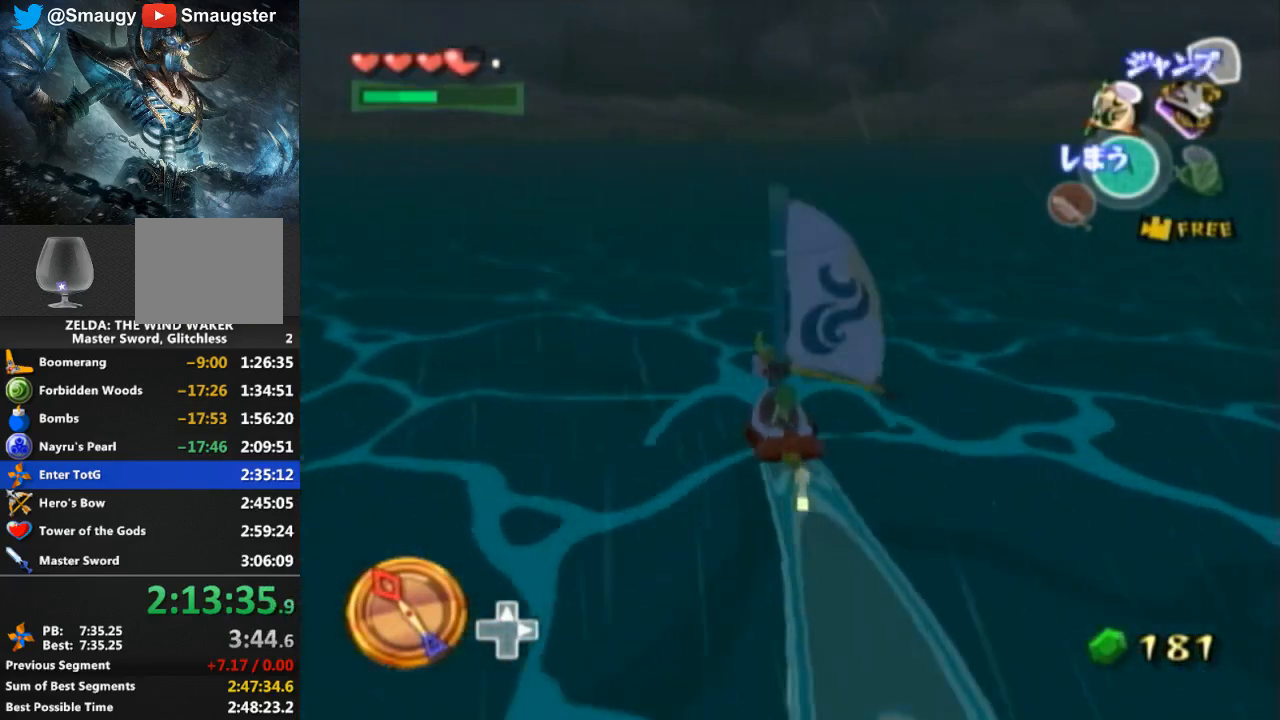
{"buttons": ["R1"], "left_stick": "center", "right_stick": "center", "events": [[67, "A", "up"], [133, "Y", "down"], [267, "Y", "up"], [333, "R1", "down"]]}
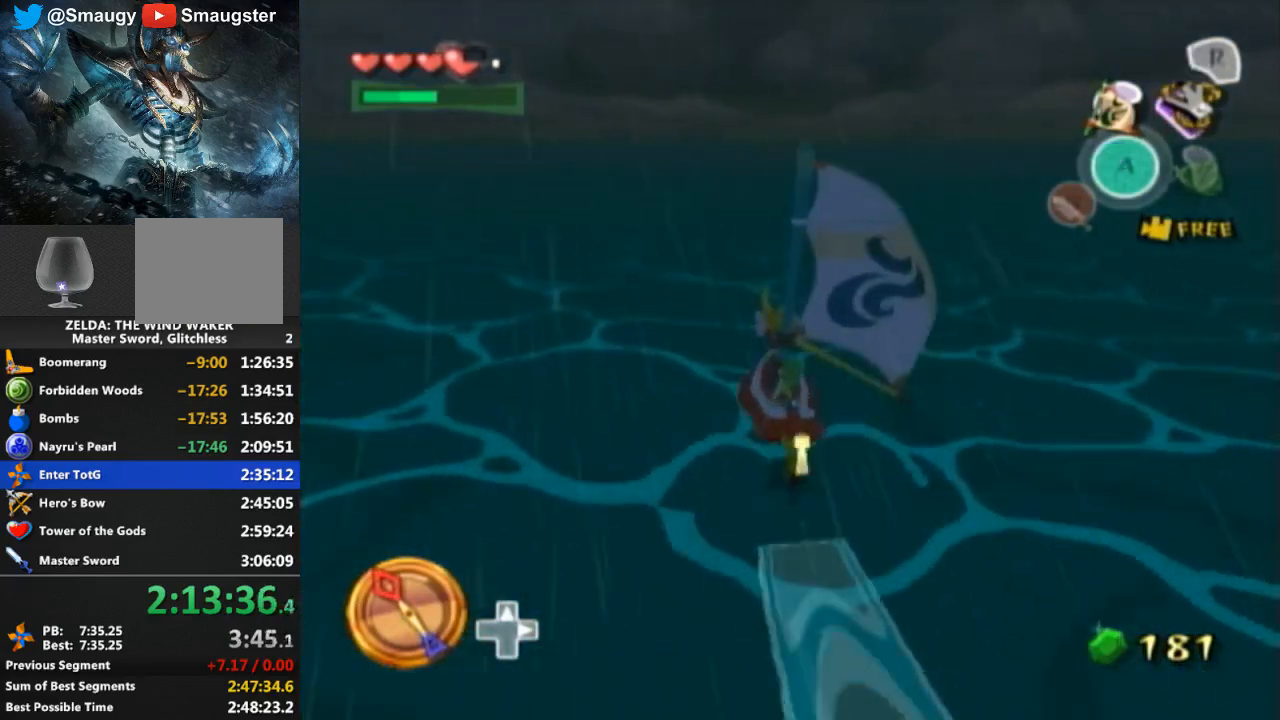
{"buttons": [], "left_stick": "center", "right_stick": "center", "events": [[500, "R1", "up"]]}
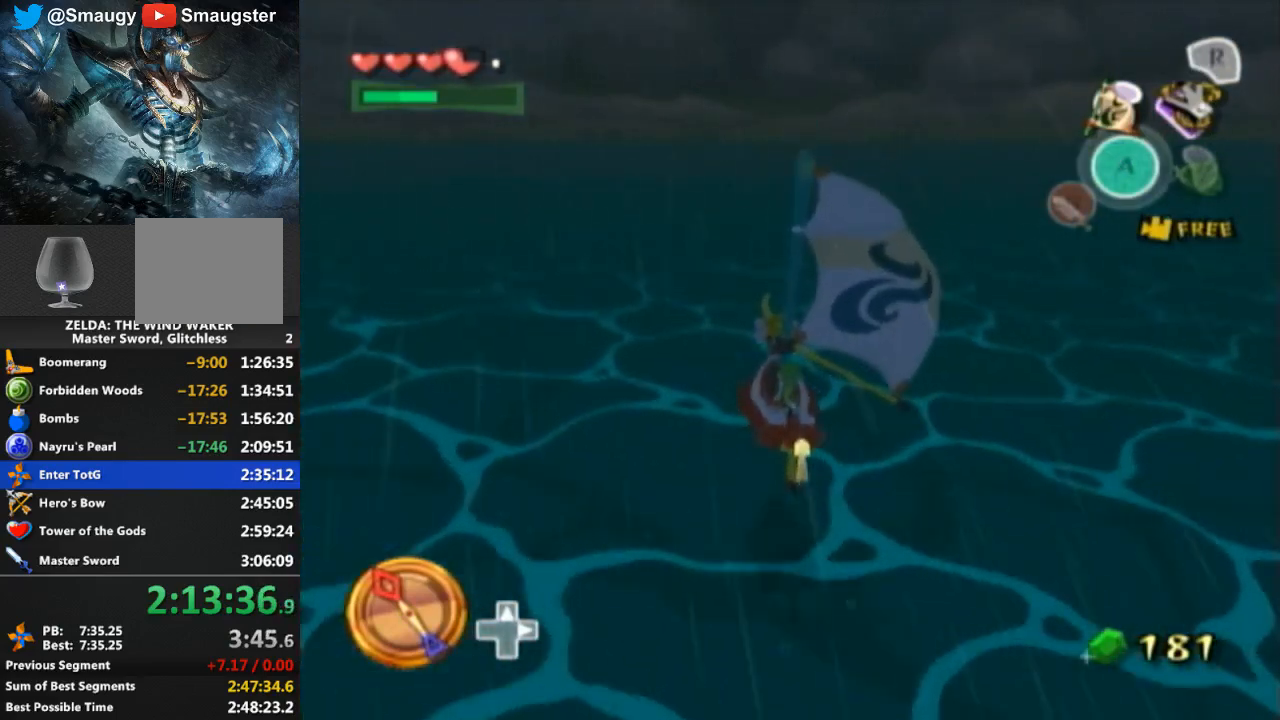
{"buttons": ["A"], "left_stick": "center", "right_stick": "center", "events": [[500, "A", "down"]]}
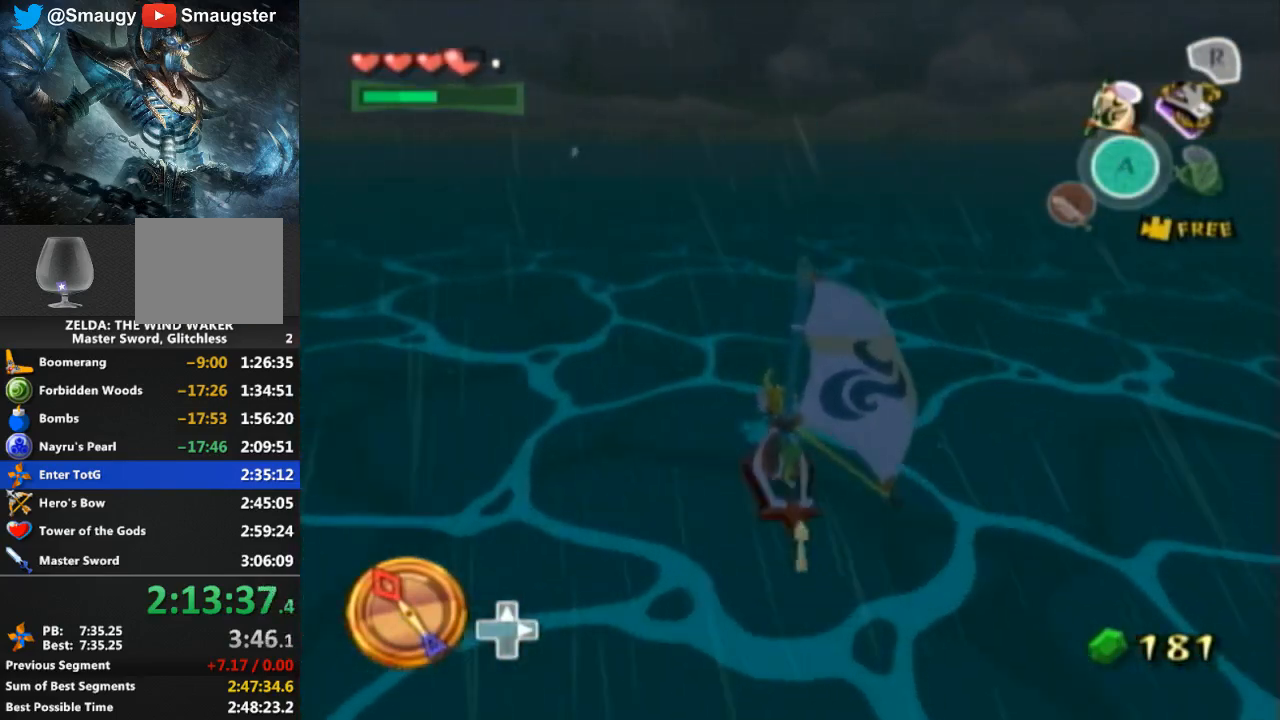
{"buttons": ["A"], "left_stick": "center", "right_stick": "center", "events": [[133, "A", "up"], [233, "Y", "down"], [367, "Y", "up"], [433, "A", "down"]]}
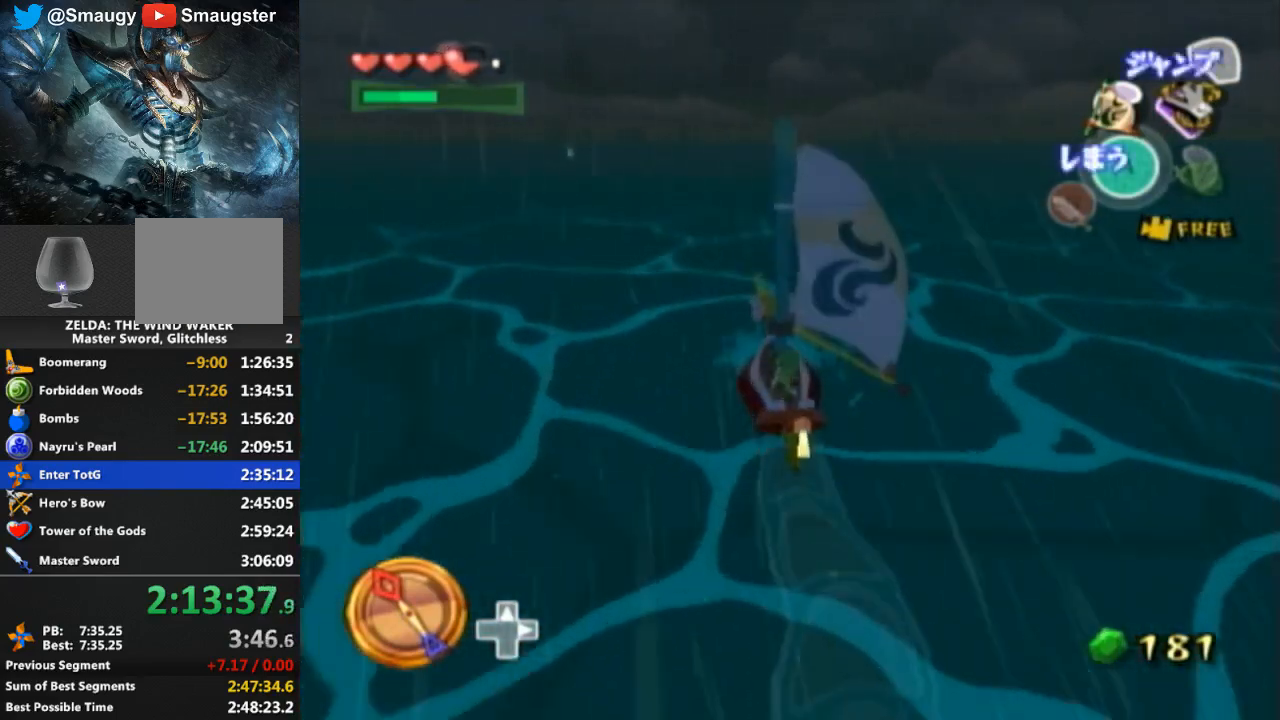
{"buttons": [], "left_stick": "center", "right_stick": "center", "events": [[33, "A", "up"], [133, "Y", "down"], [233, "Y", "up"], [300, "A", "down"], [433, "A", "up"]]}
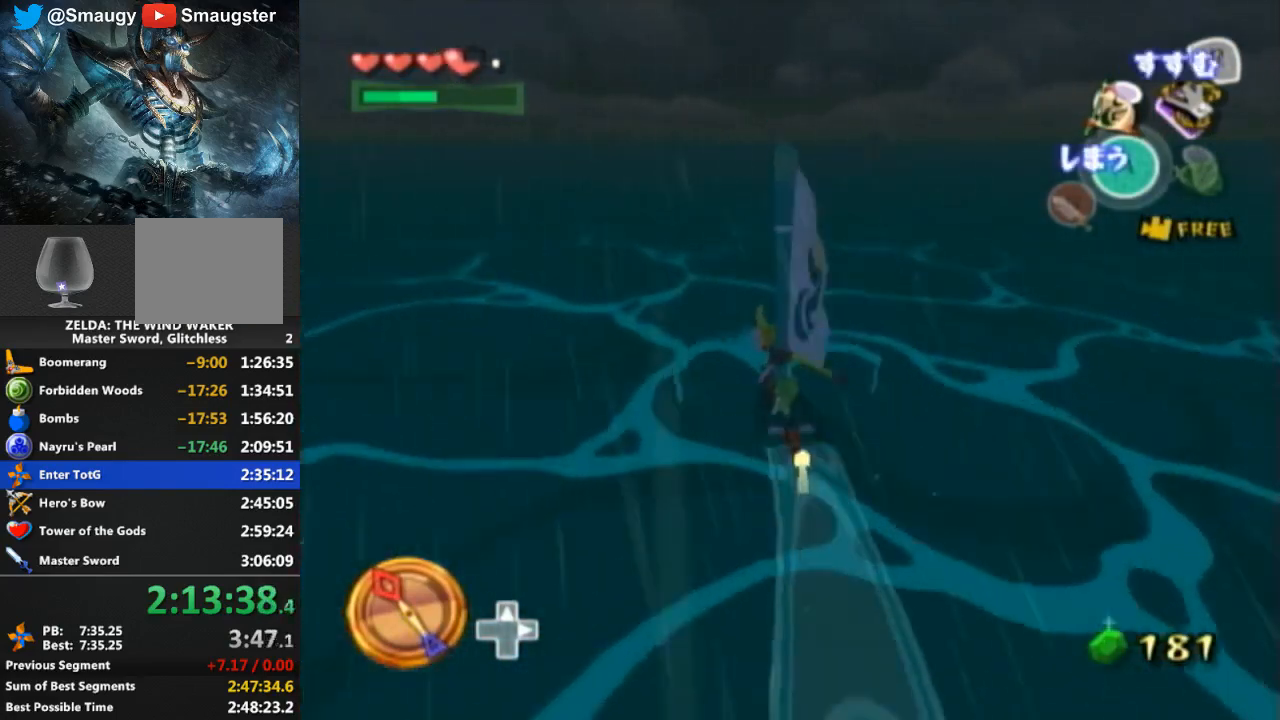
{"buttons": [], "left_stick": "right", "right_stick": "center", "events": [[33, "Y", "down"], [133, "Y", "up"], [200, "A", "down"], [333, "A", "up"], [433, "Y", "down"], [433, "left_stick", "right"], [500, "Y", "up"]]}
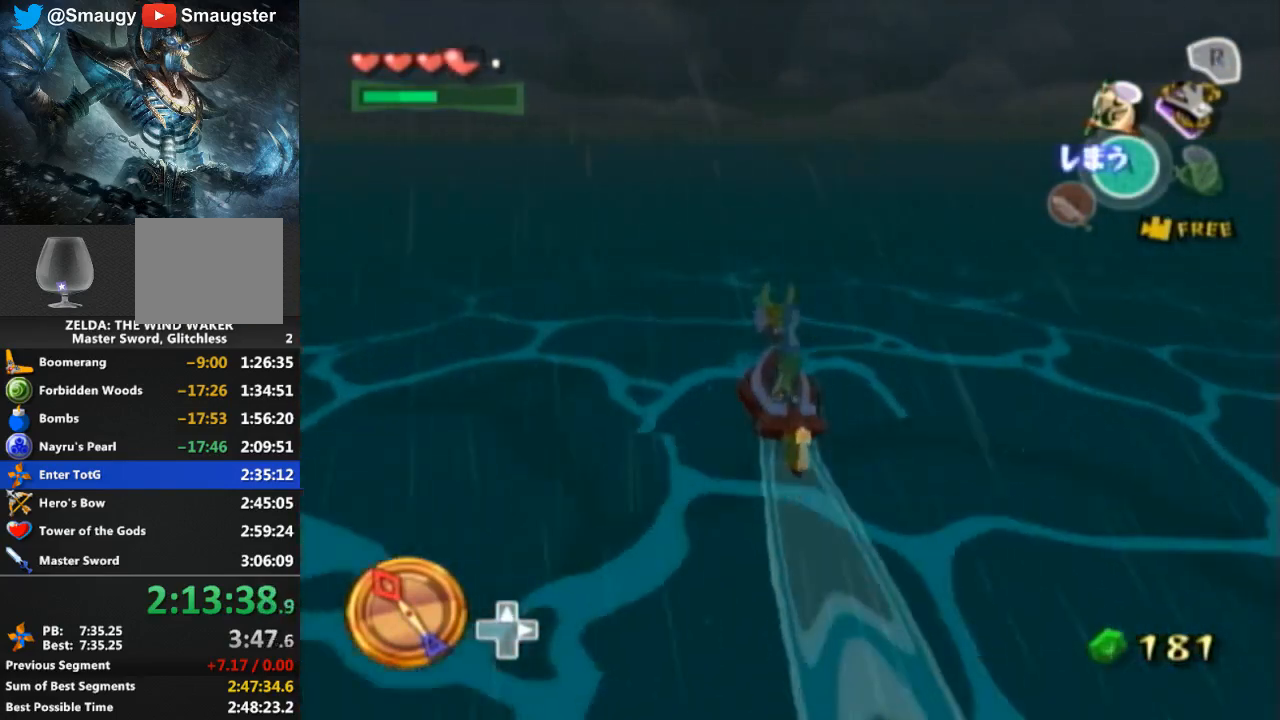
{"buttons": ["R1"], "left_stick": "center", "right_stick": "center", "events": [[67, "left_stick", "center"], [133, "R1", "down"]]}
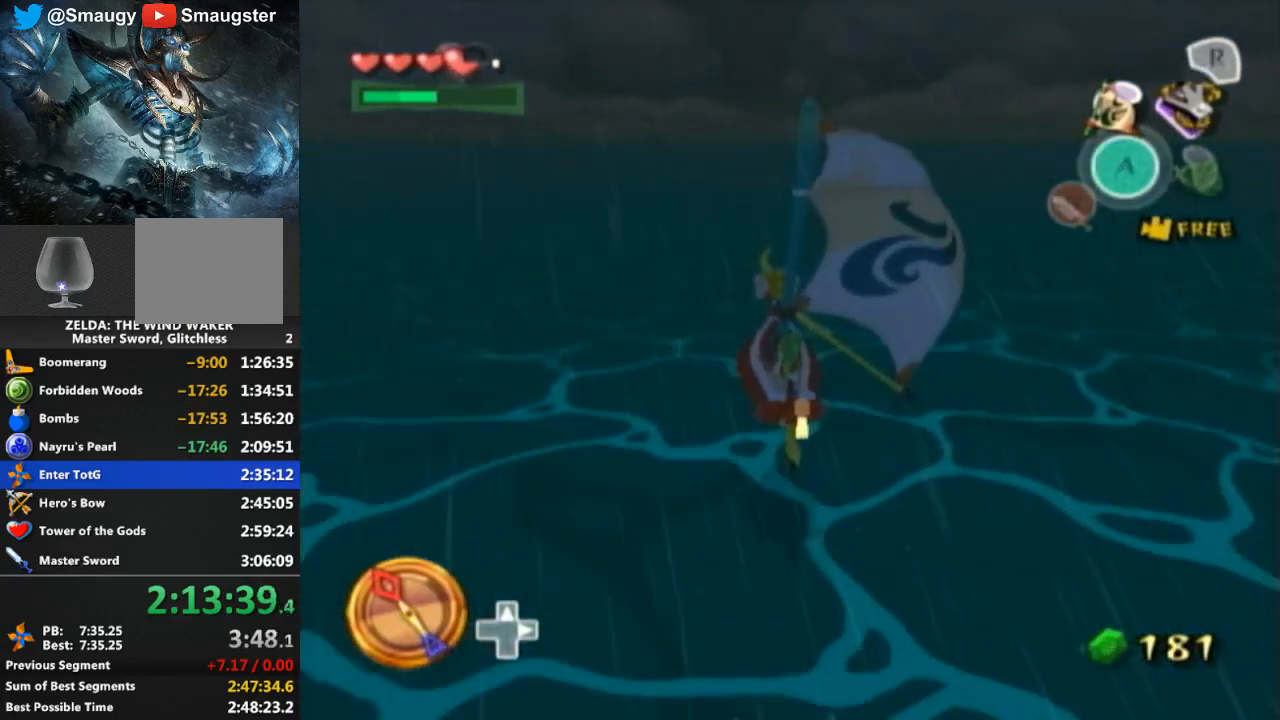
{"buttons": [], "left_stick": "center", "right_stick": "center", "events": [[333, "R1", "up"]]}
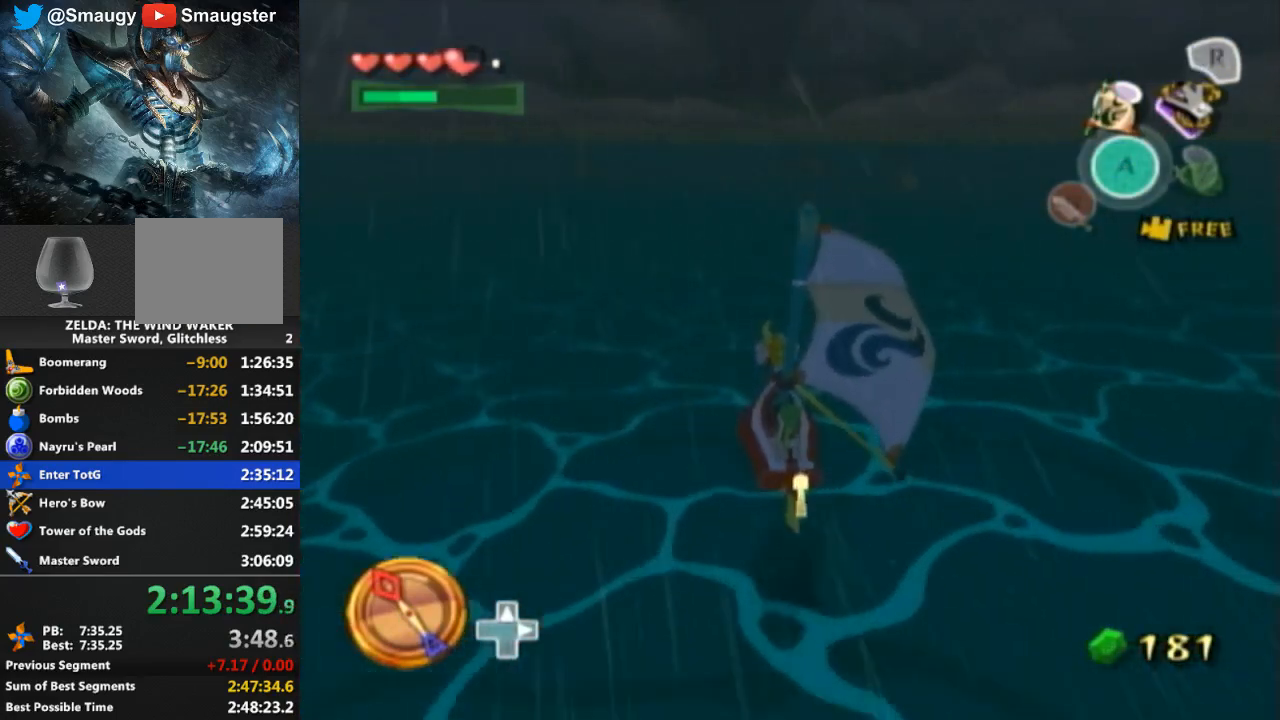
{"buttons": [], "left_stick": "center", "right_stick": "center", "events": [[367, "A", "down"], [467, "A", "up"]]}
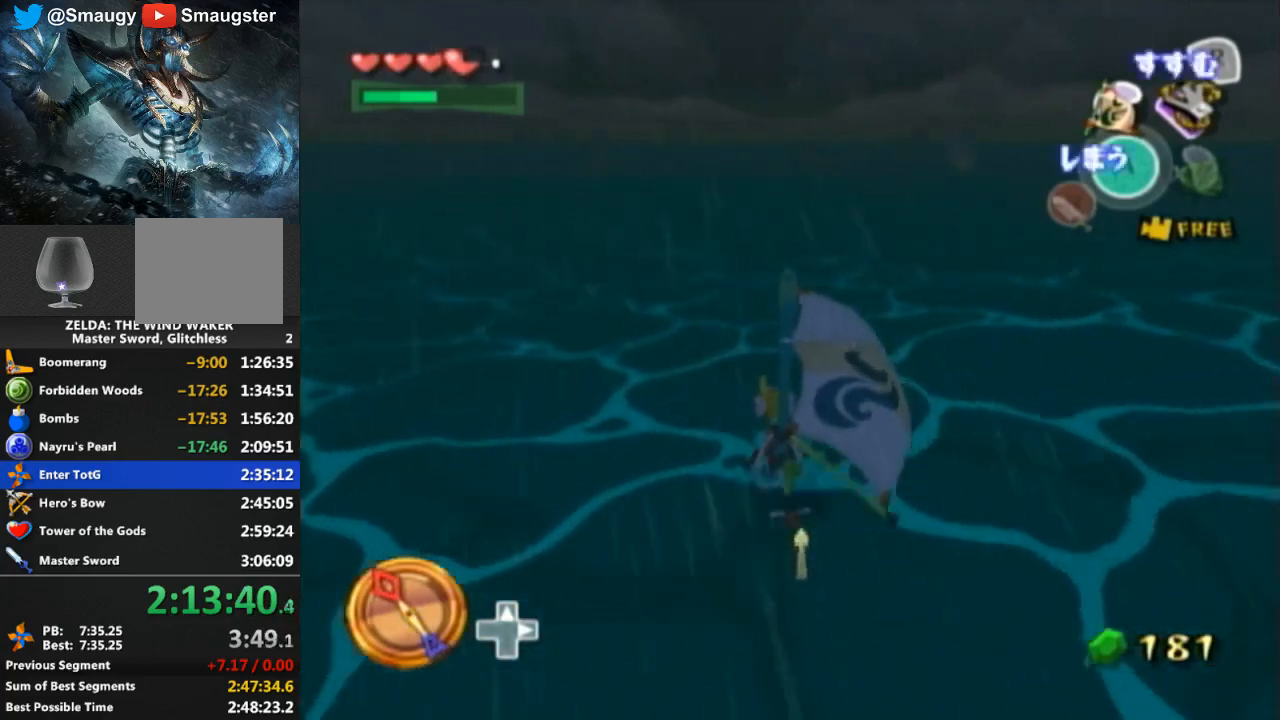
{"buttons": ["Y"], "left_stick": "center", "right_stick": "center", "events": [[67, "Y", "down"], [200, "Y", "up"], [267, "A", "down"], [367, "A", "up"], [467, "Y", "down"]]}
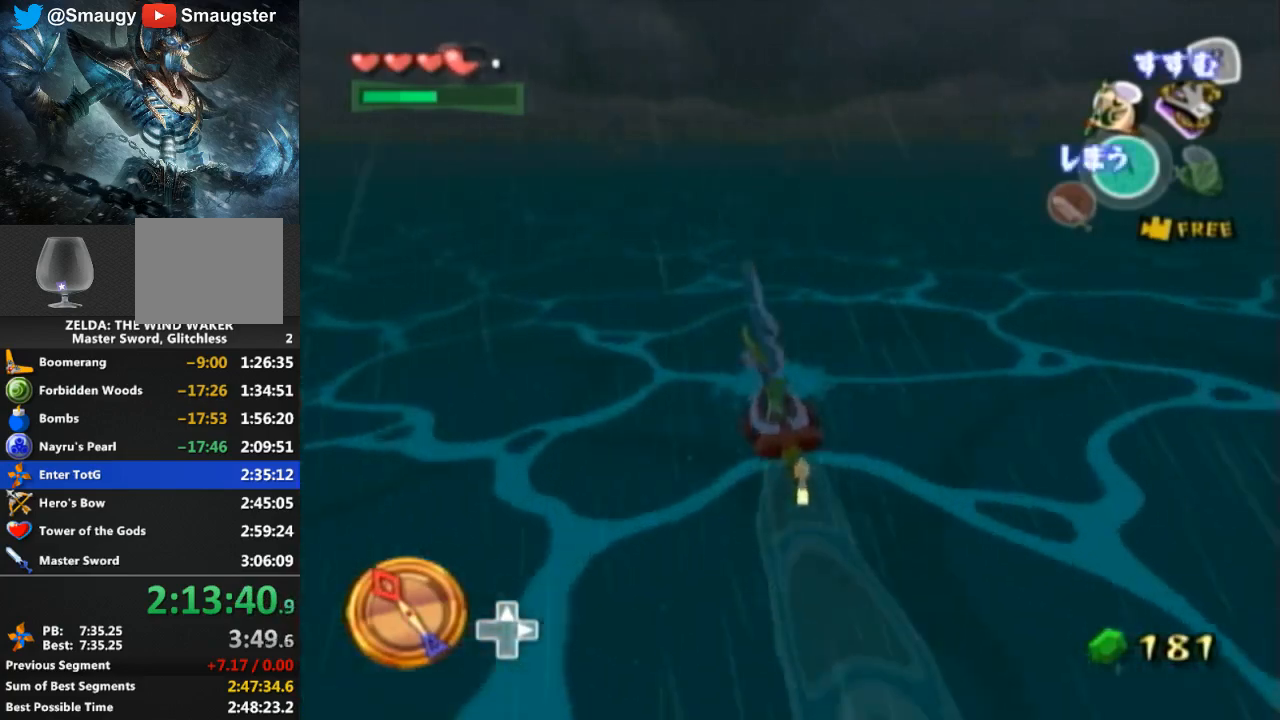
{"buttons": [], "left_stick": "center", "right_stick": "center", "events": [[67, "Y", "up"], [167, "A", "down"], [267, "A", "up"], [367, "Y", "down"], [467, "Y", "up"]]}
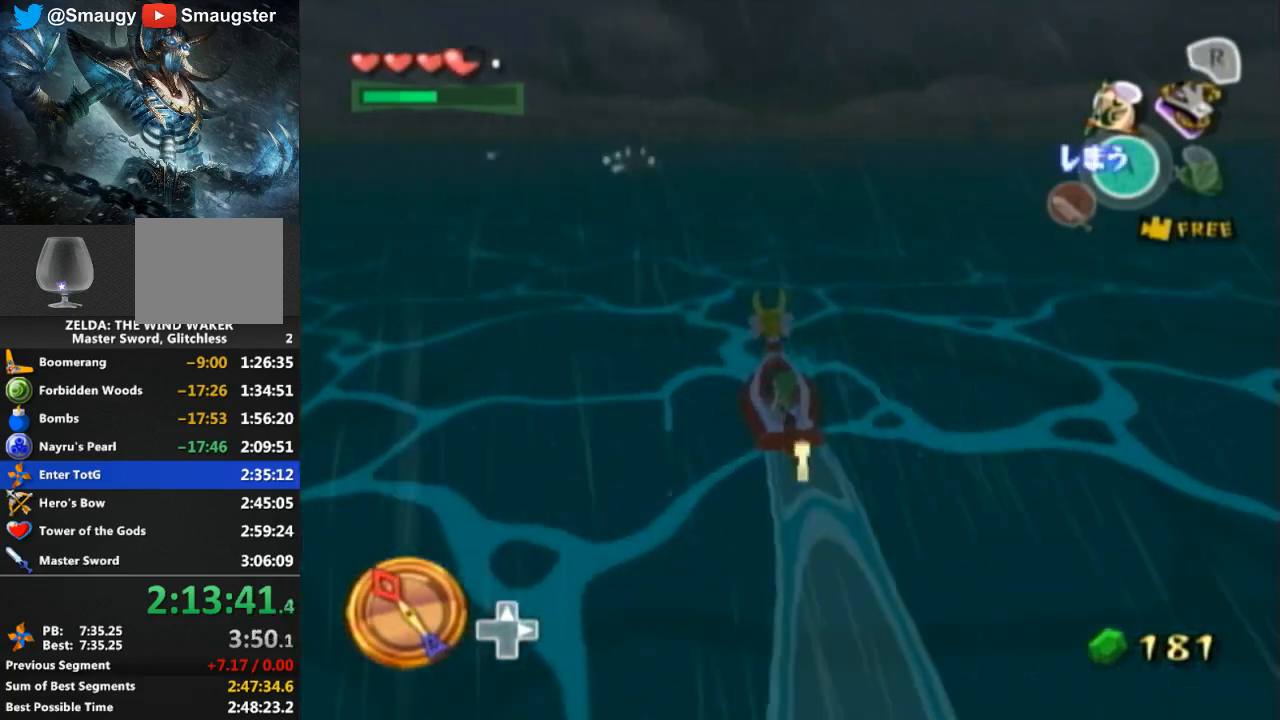
{"buttons": ["R1"], "left_stick": "center", "right_stick": "center", "events": [[33, "A", "down"], [167, "A", "up"], [233, "Y", "down"], [300, "left_stick", "right"], [333, "Y", "up"], [467, "R1", "down"], [500, "left_stick", "center"]]}